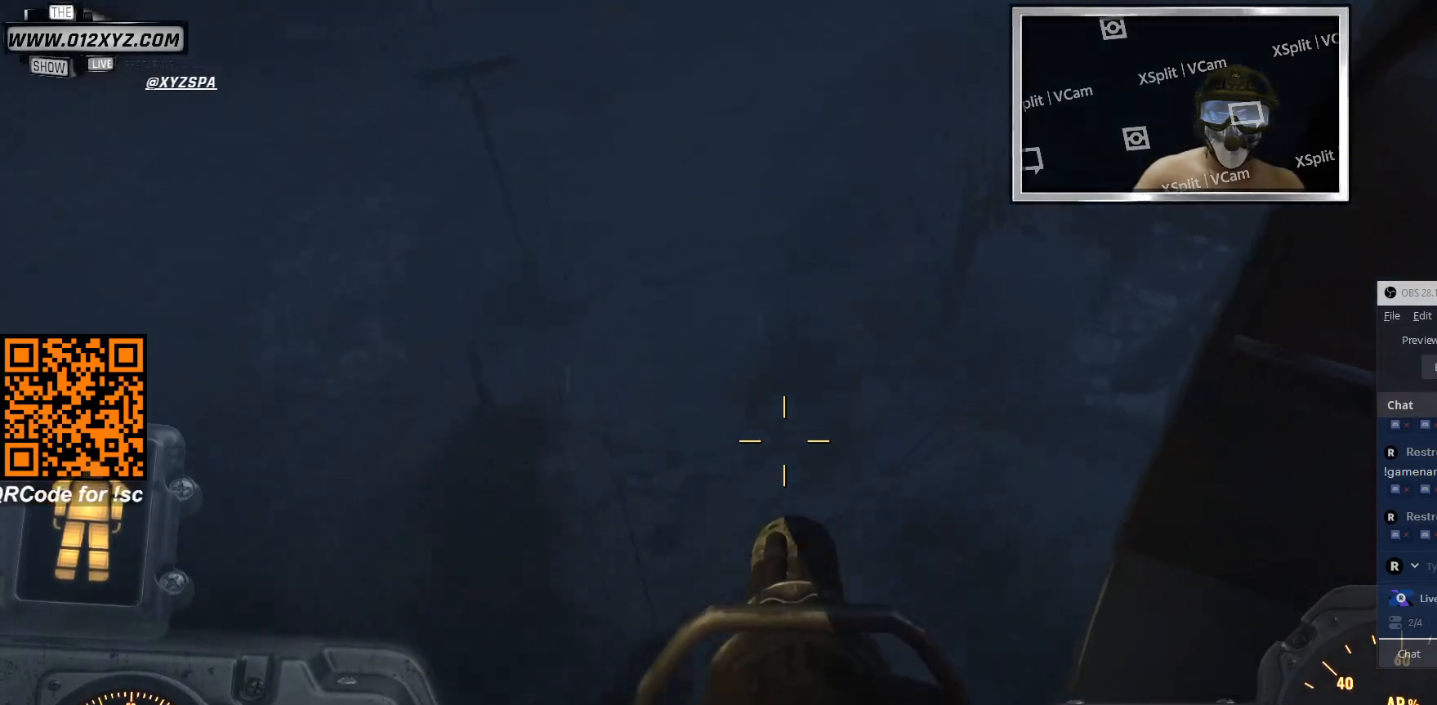
Gameplay with keyboard and mouse; each line is a JSON object with the keys and mouse buttons held at the frame after it. "events" lists presses ("down") and releases ("up") of "1", "2", "3", "4", "5", "a", "alt", "b", "c", "ctrl", "d", "e", "f", "g", "q", "r", "s", "shift", "space", "t", "tab", "v", "w", "x", "z", "mouse_left", "mouse_wheel", "mouse_right", "mouse_mb4" and "mouse_mb5" between this image and that frame as [ms after this image, input, new state], when the widget could be followed in between. "mouse_left", "mouse_wheel", "mouse_right", "mouse_mb4", "mouse_mb5" = the "left", "wheel", "right", "mb4", "mb5" buttons of the "mouse" list. No other keys are recorded. "wheel" means that the mouse wheel is clicked or scrolled. Not read: mouse_move.
{"keys": [], "mouse": ["left"], "events": [[166, "mouse_left", "down"]]}
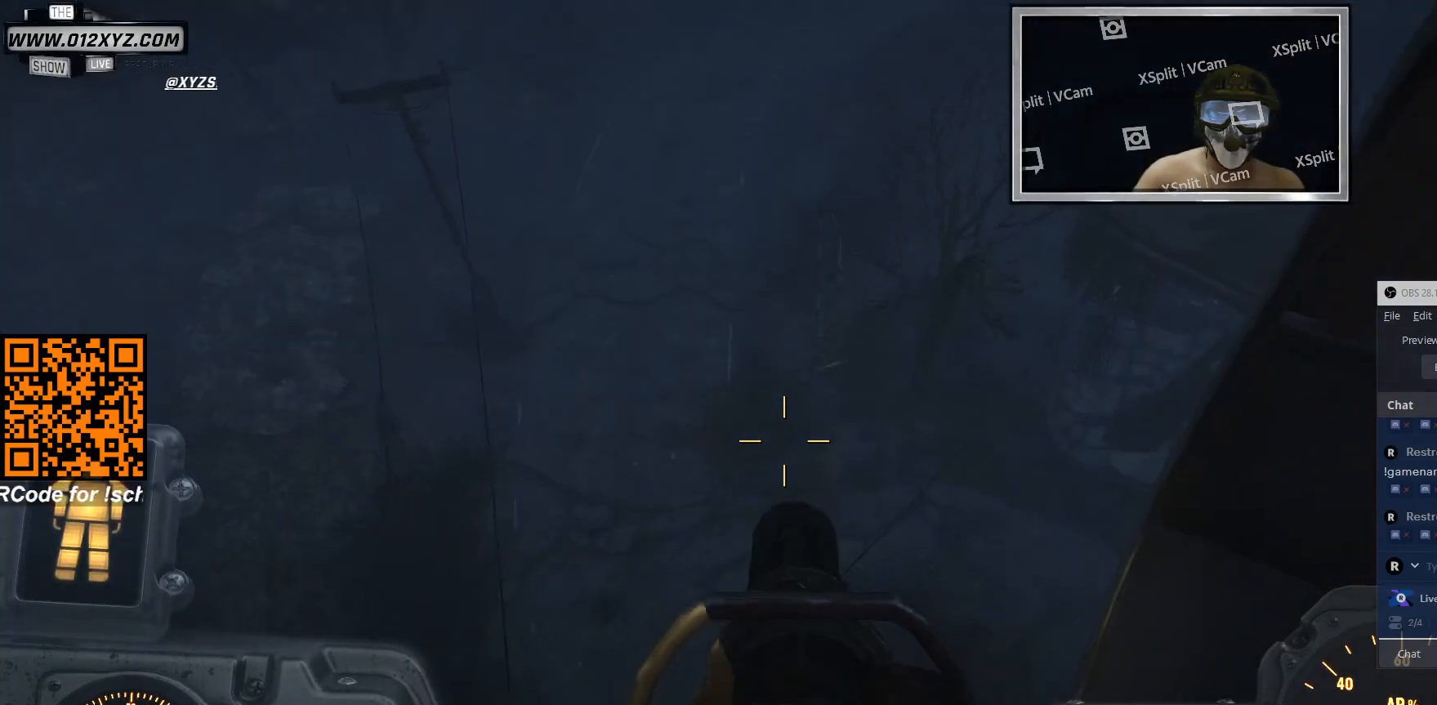
{"keys": [], "mouse": ["left"], "events": []}
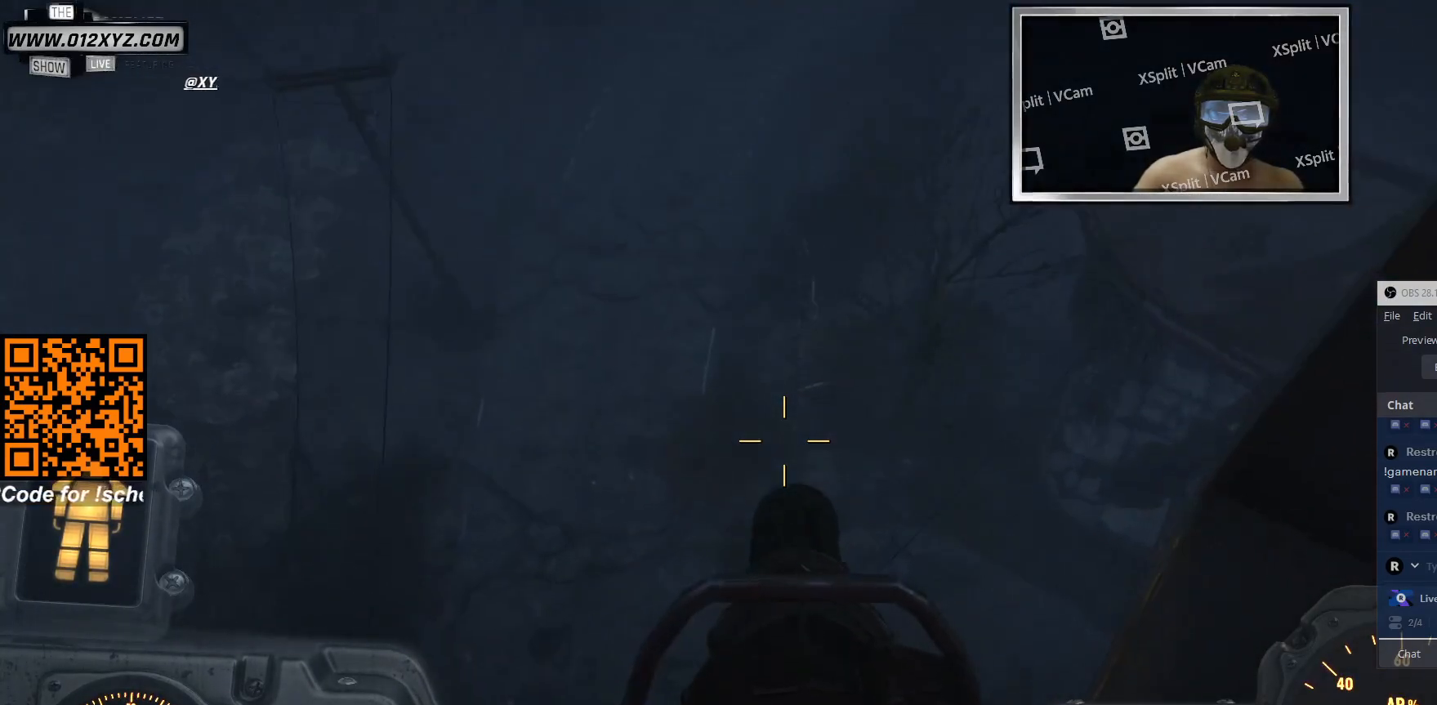
{"keys": [], "mouse": ["left"], "events": []}
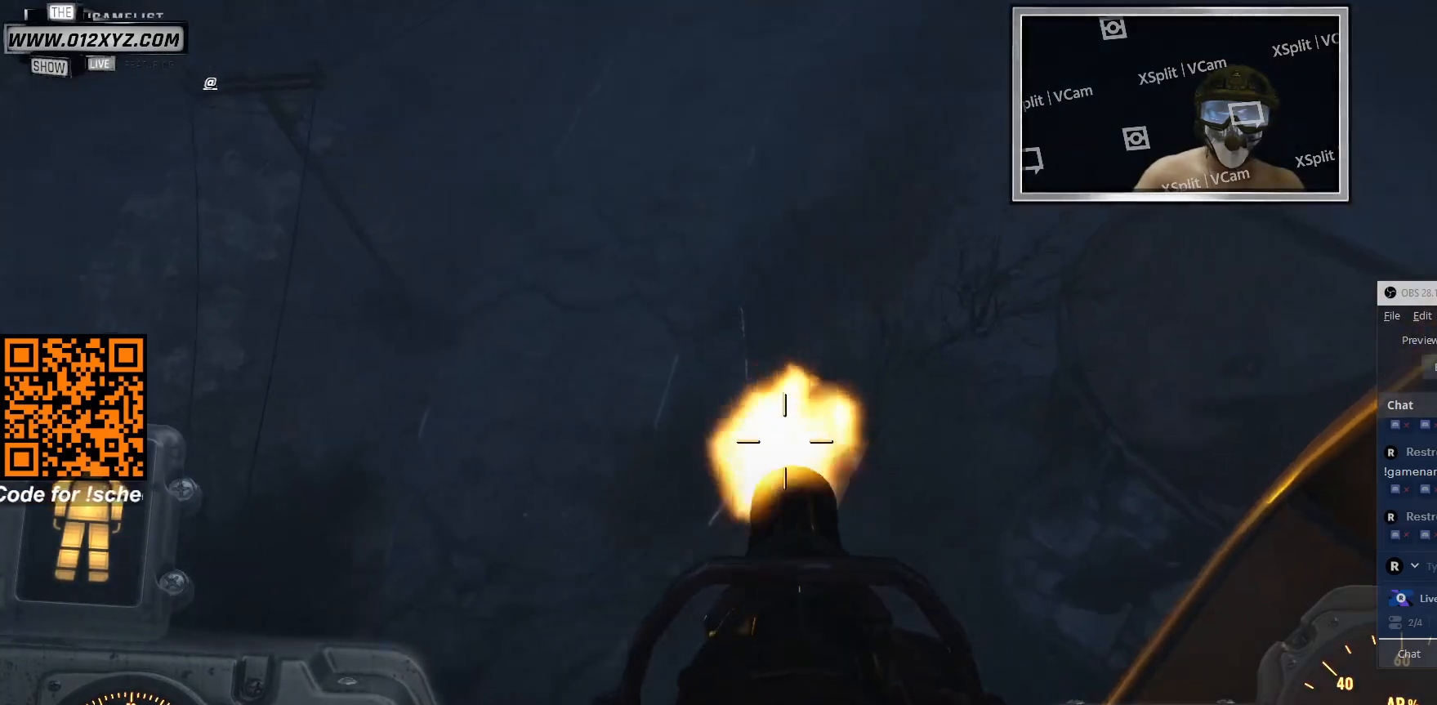
{"keys": [], "mouse": ["left"], "events": []}
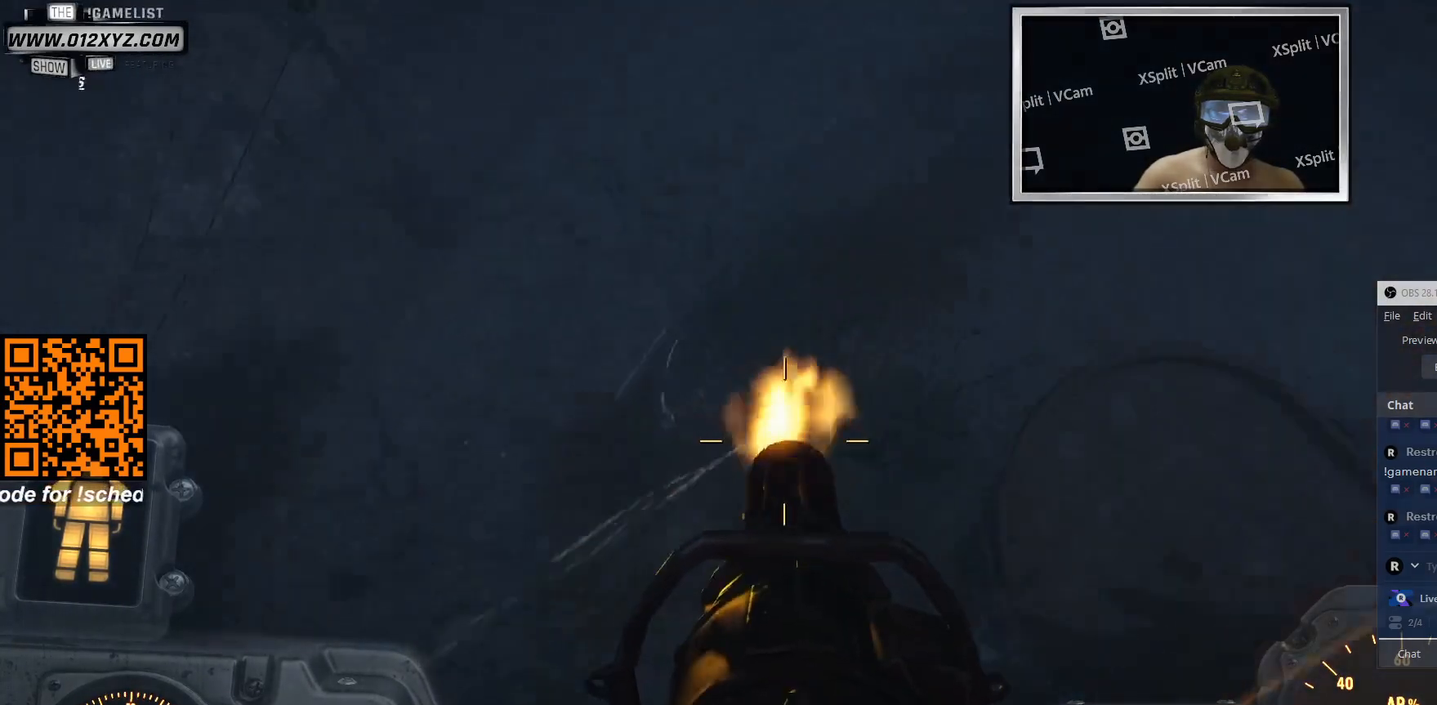
{"keys": [], "mouse": [], "events": [[433, "mouse_left", "up"]]}
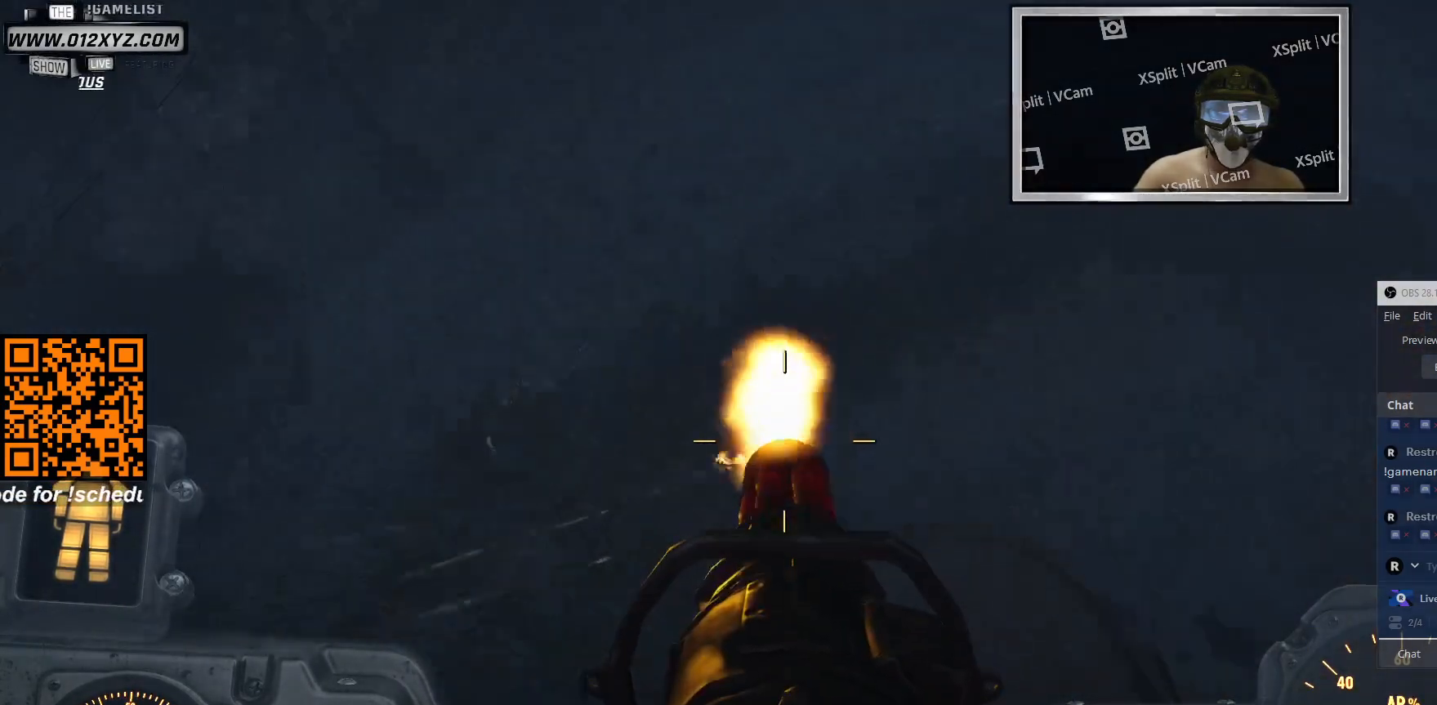
{"keys": [], "mouse": [], "events": []}
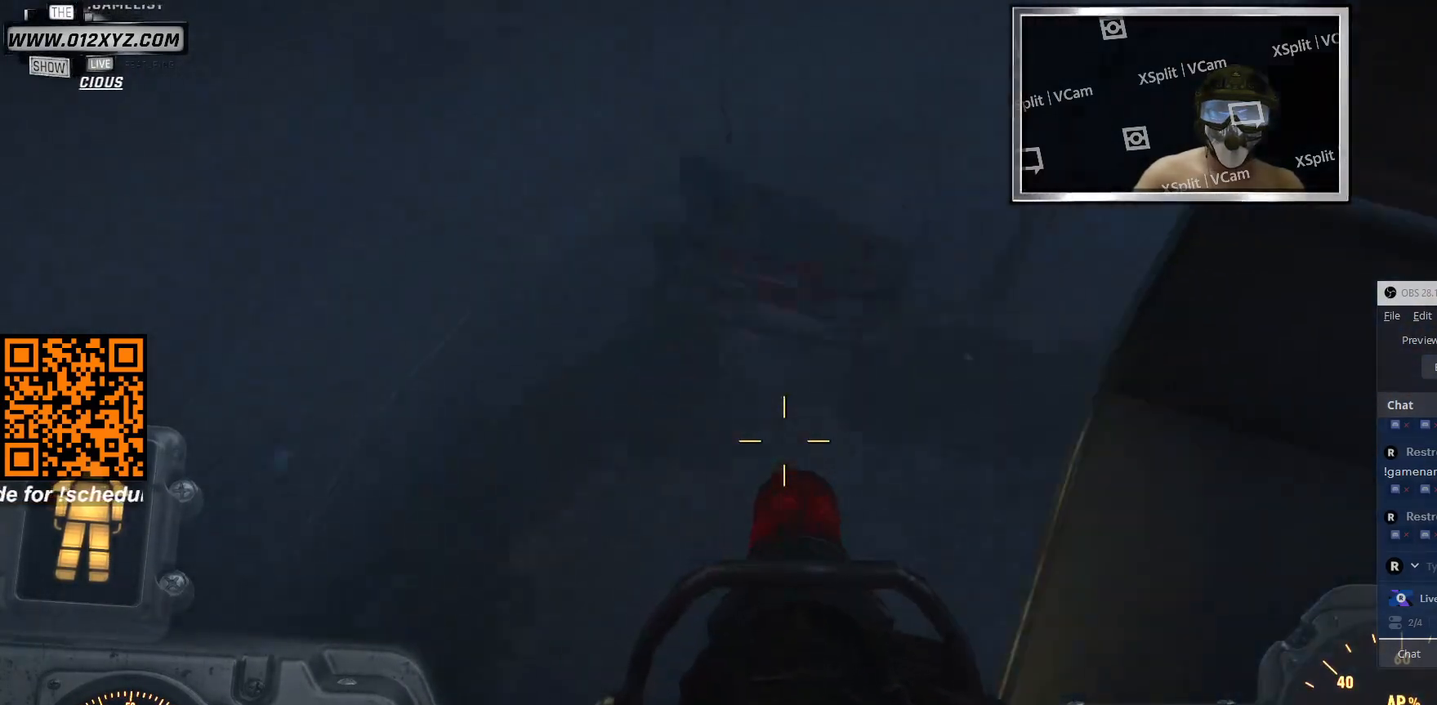
{"keys": [], "mouse": ["left"], "events": [[166, "mouse_left", "down"]]}
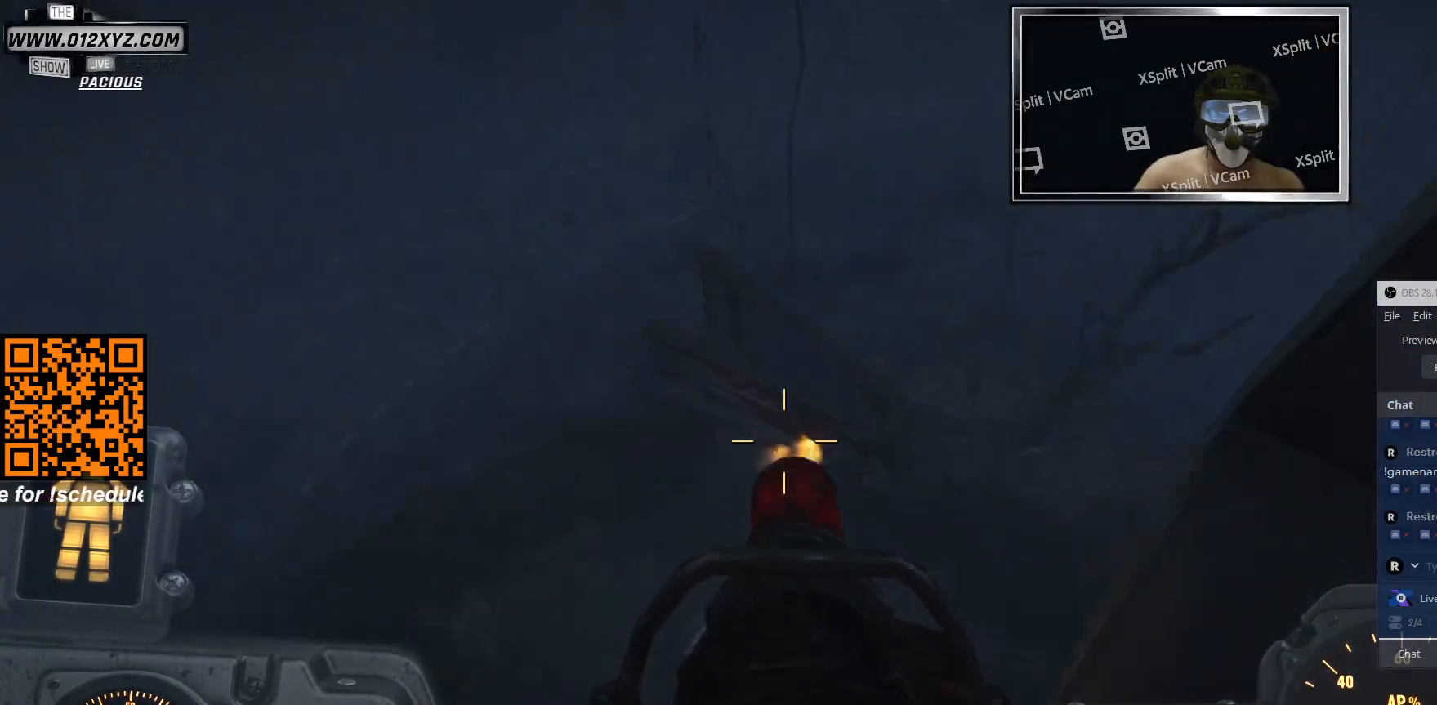
{"keys": [], "mouse": [], "events": [[433, "mouse_left", "up"]]}
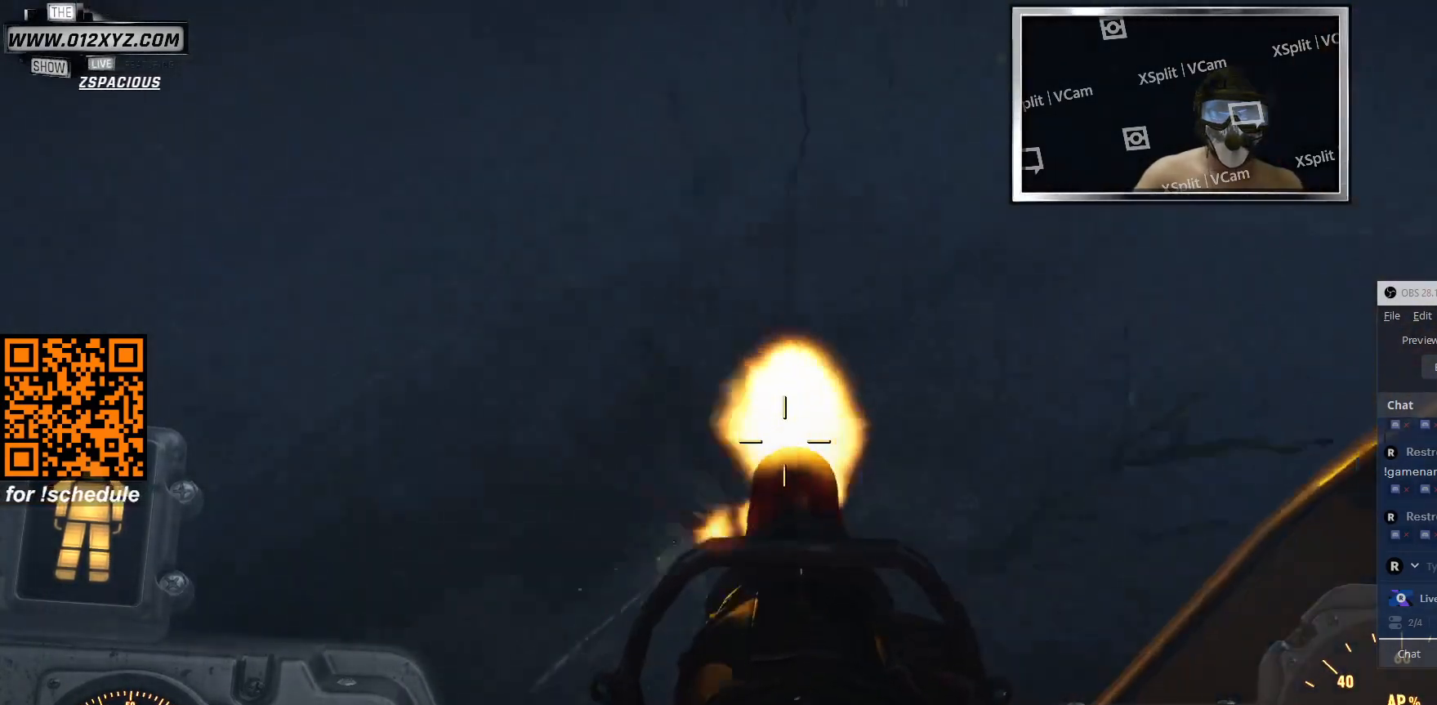
{"keys": [], "mouse": [], "events": []}
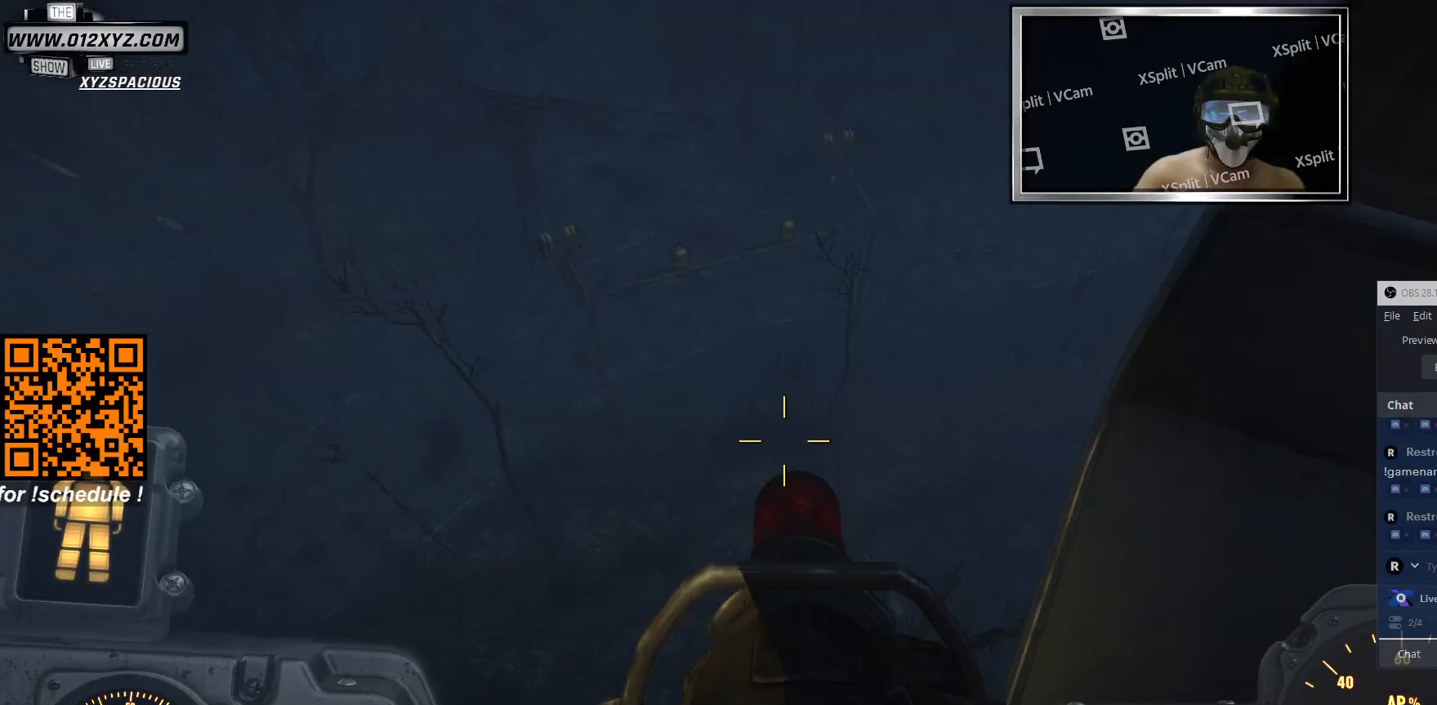
{"keys": [], "mouse": ["left"], "events": [[300, "mouse_left", "down"]]}
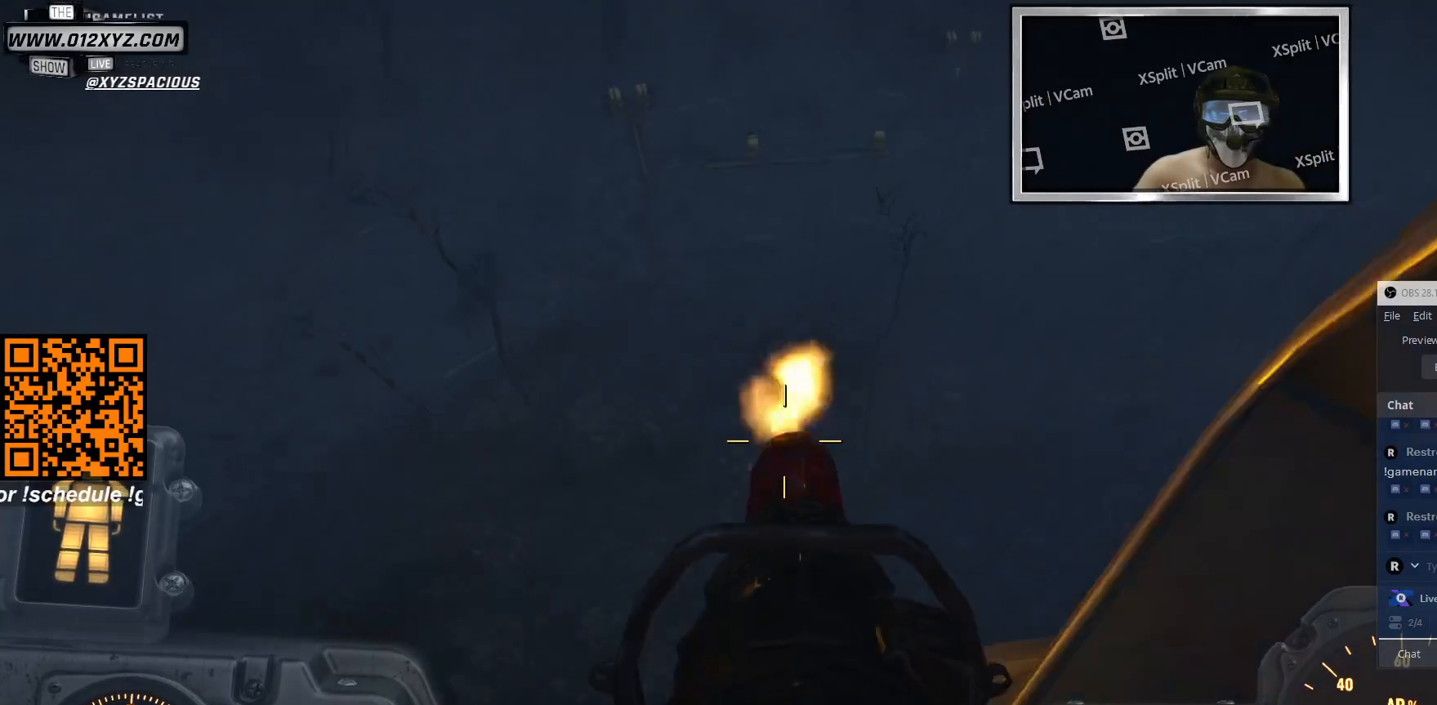
{"keys": [], "mouse": [], "events": [[400, "mouse_left", "up"]]}
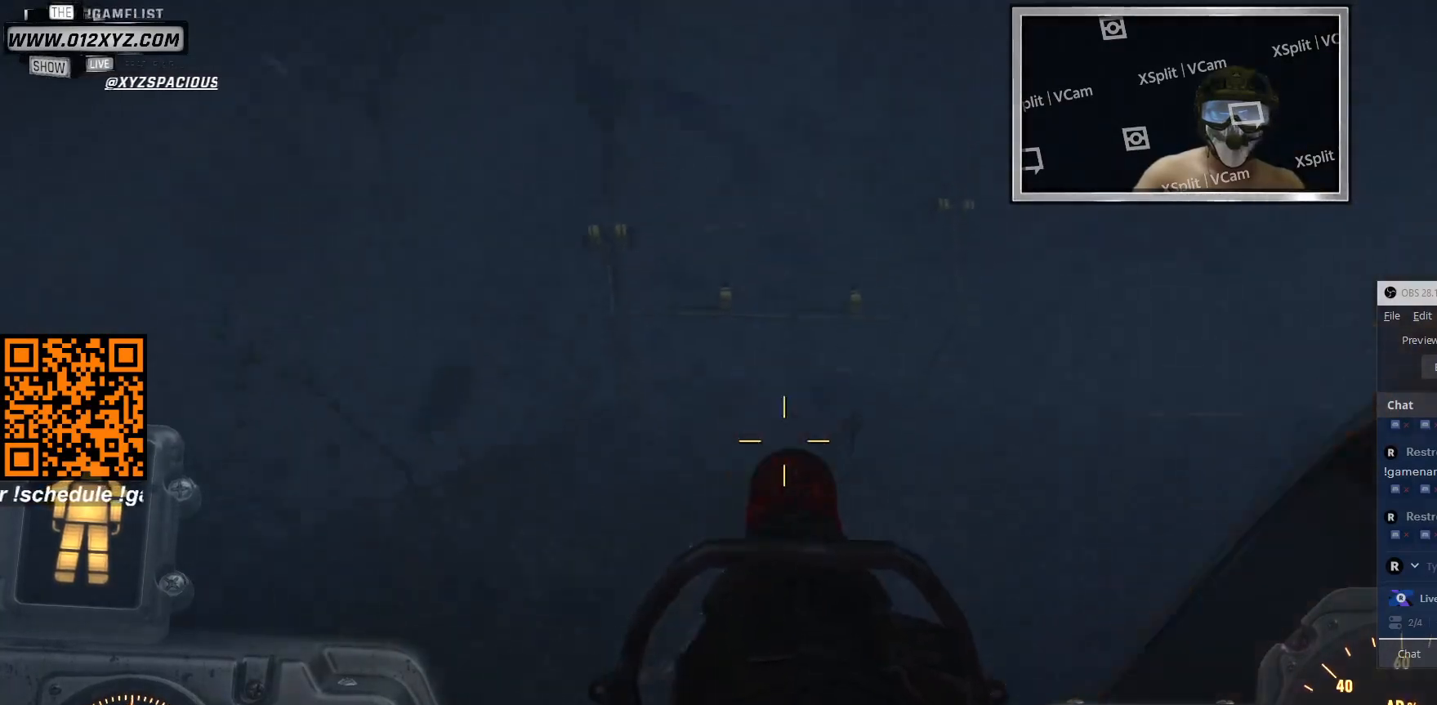
{"keys": [], "mouse": [], "events": []}
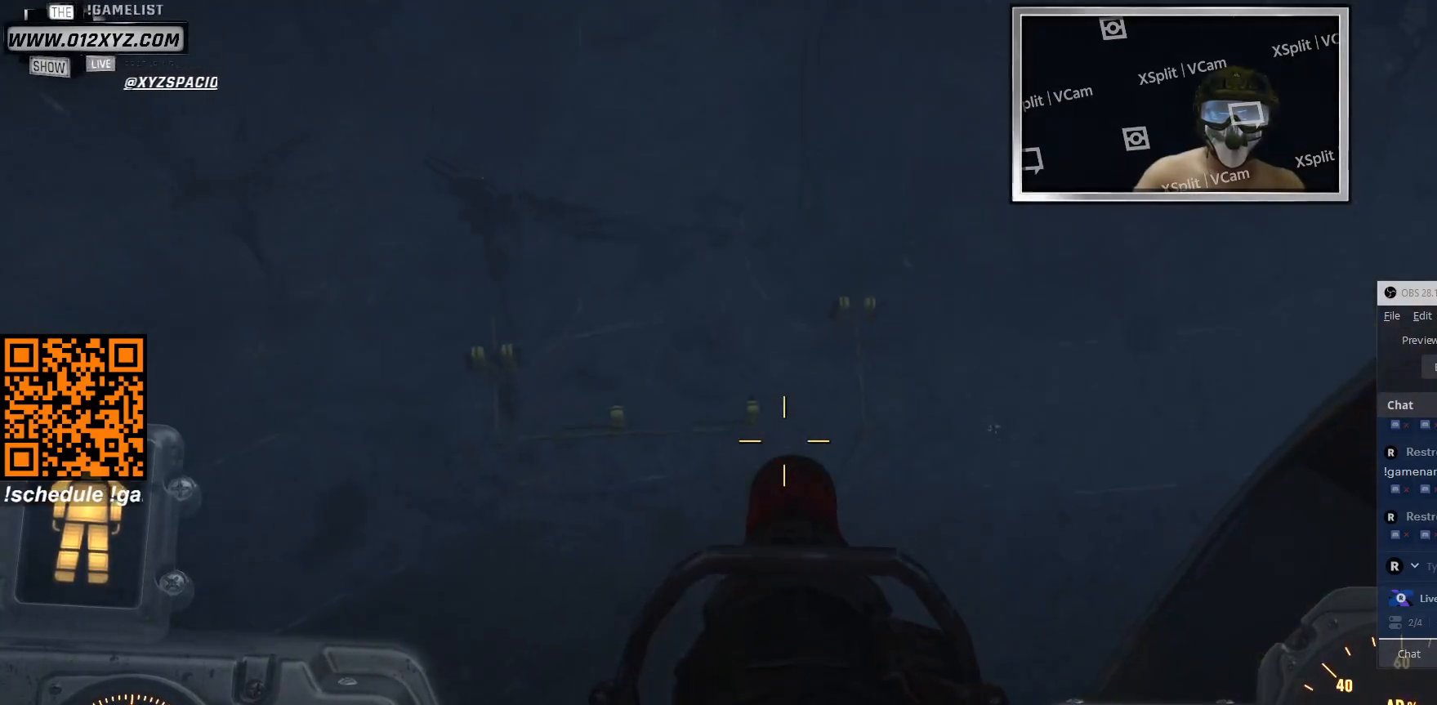
{"keys": [], "mouse": ["left"], "events": [[300, "mouse_left", "down"]]}
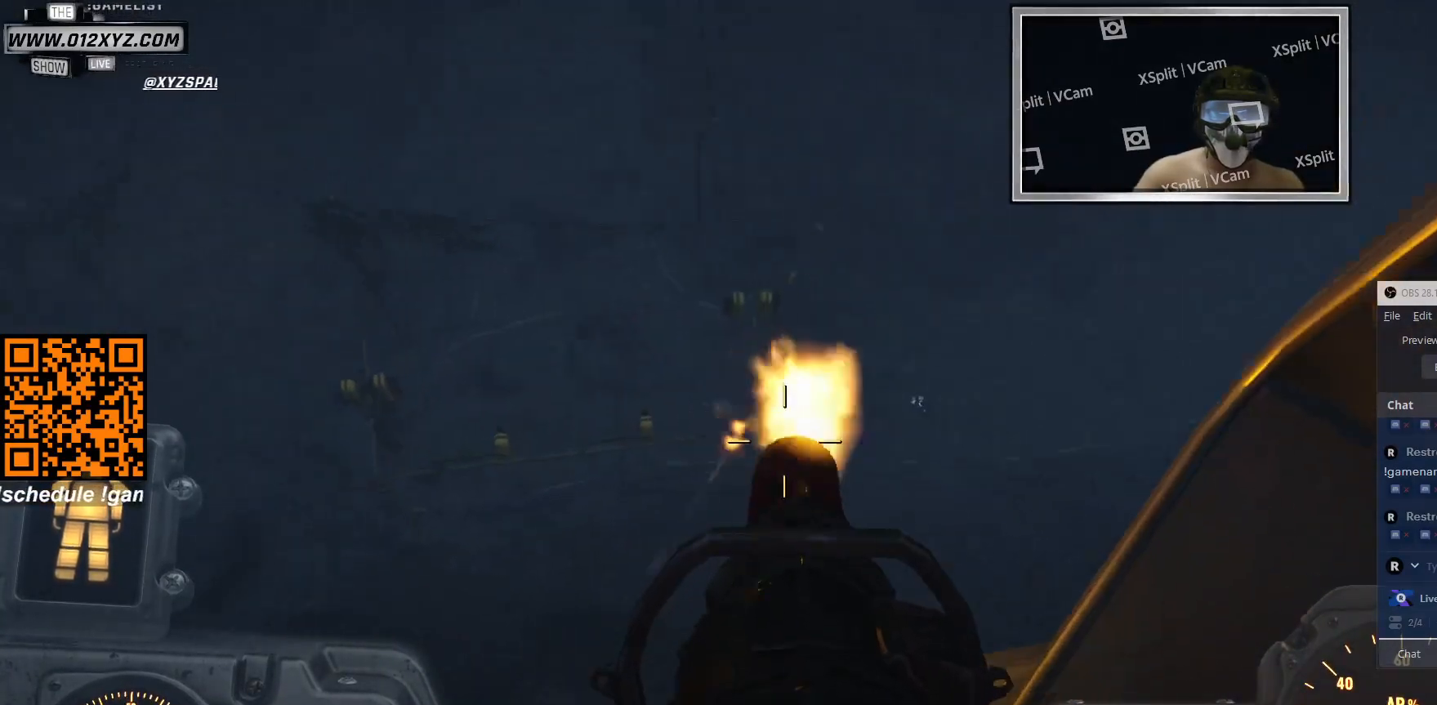
{"keys": [], "mouse": ["left"], "events": []}
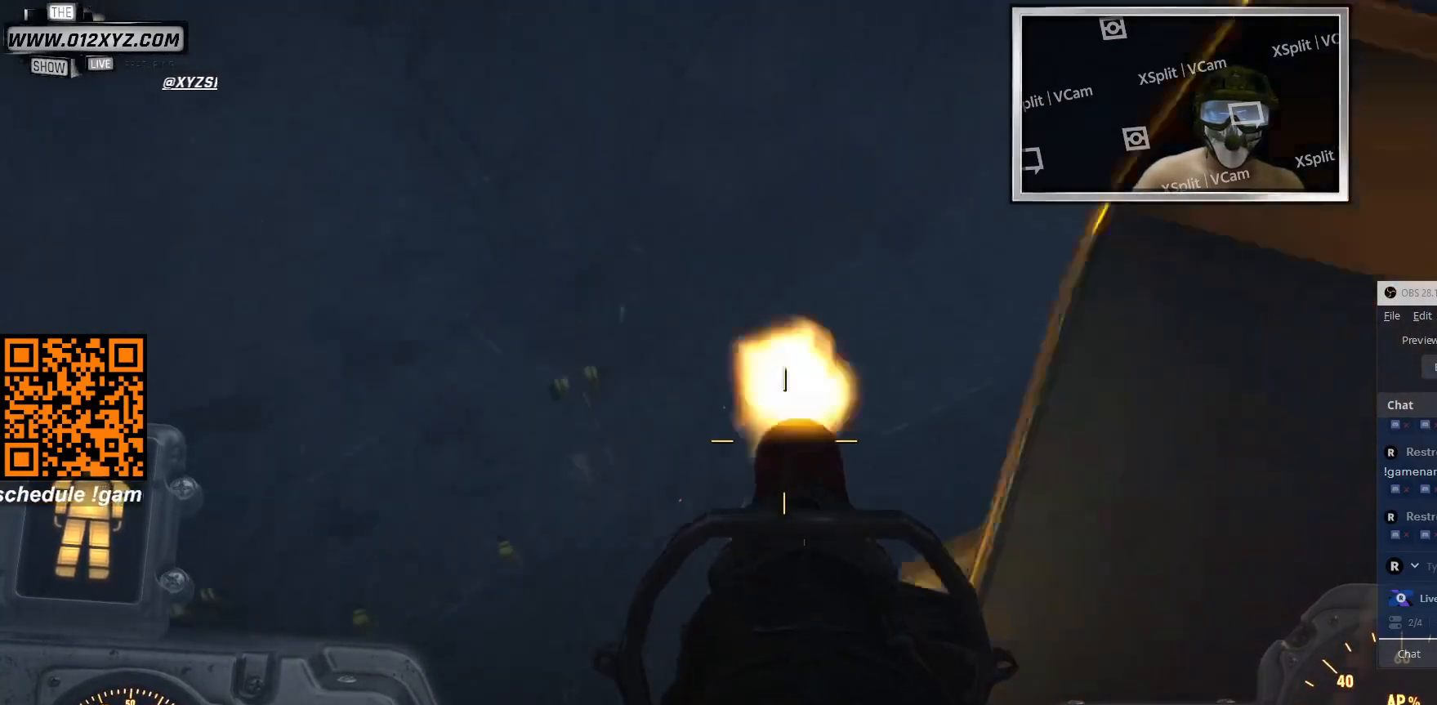
{"keys": [], "mouse": ["left"], "events": []}
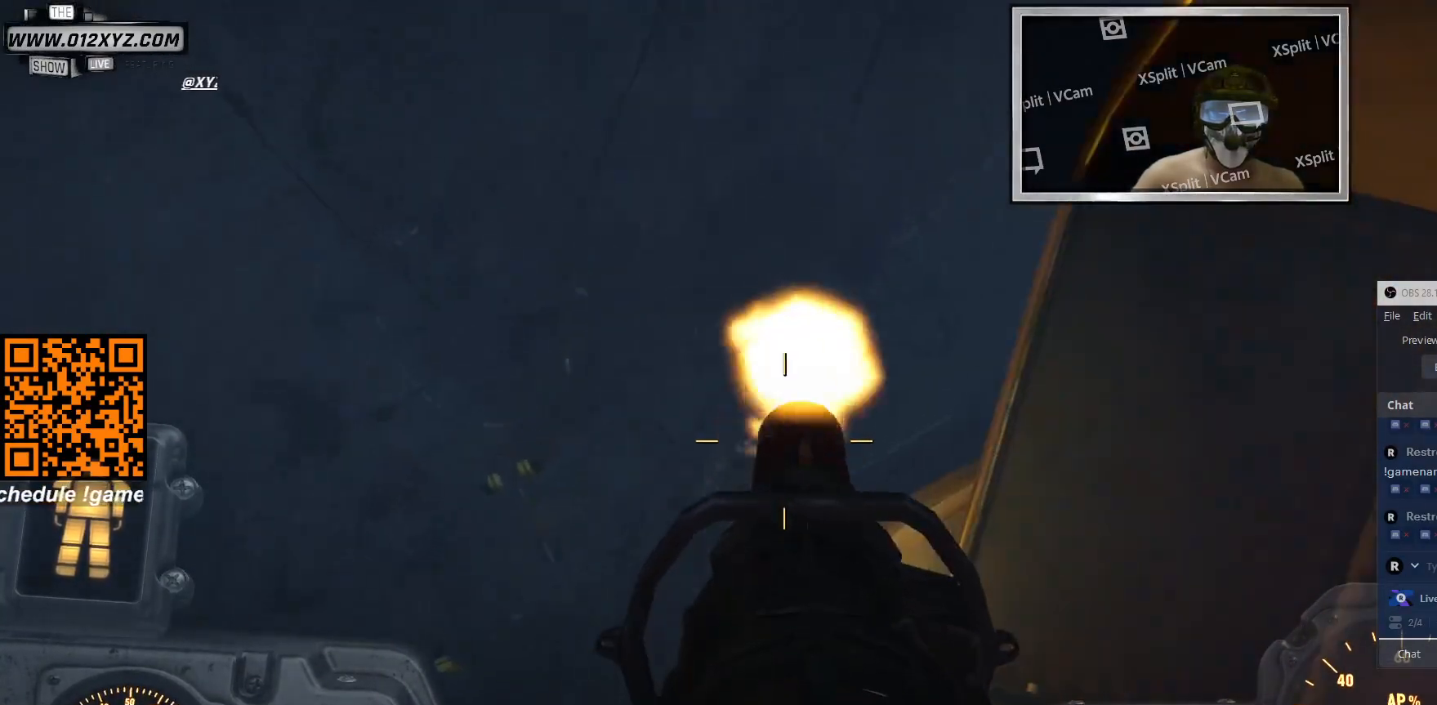
{"keys": [], "mouse": ["left"], "events": []}
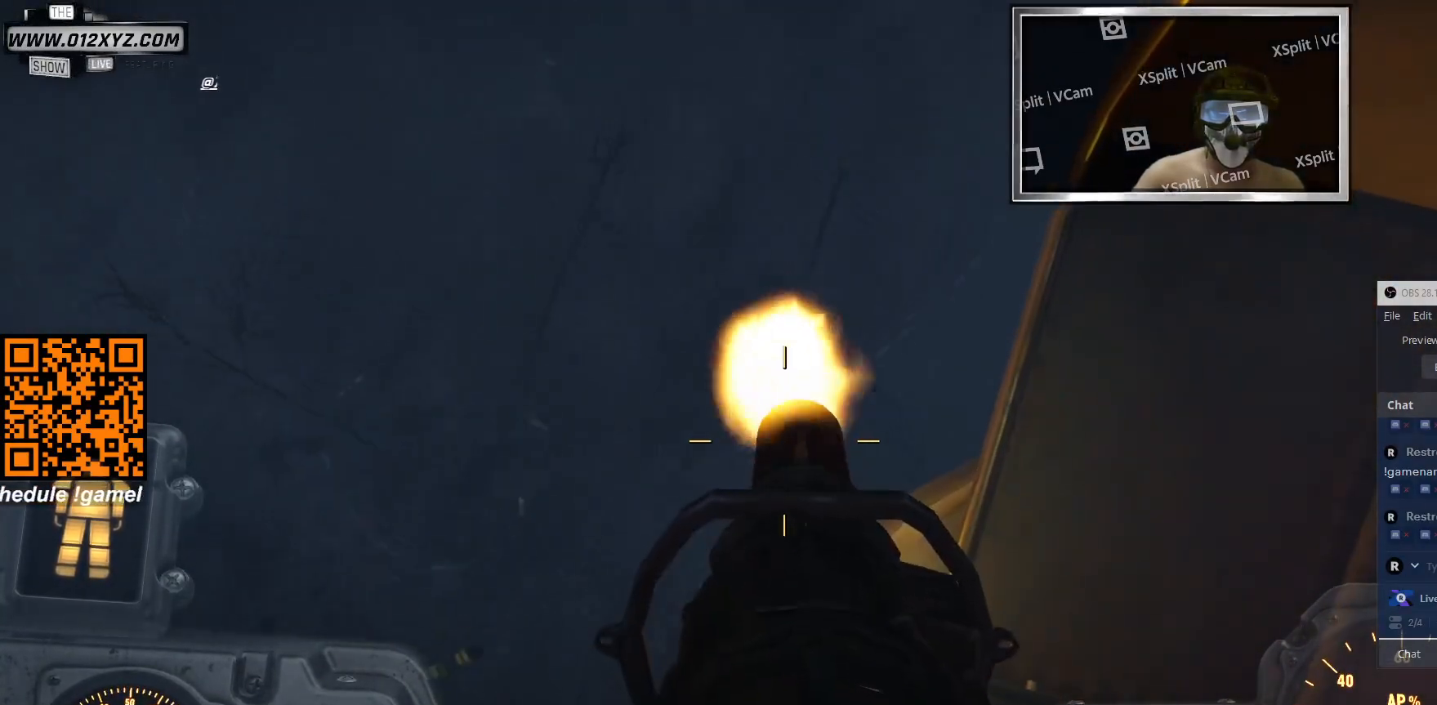
{"keys": [], "mouse": ["left"], "events": []}
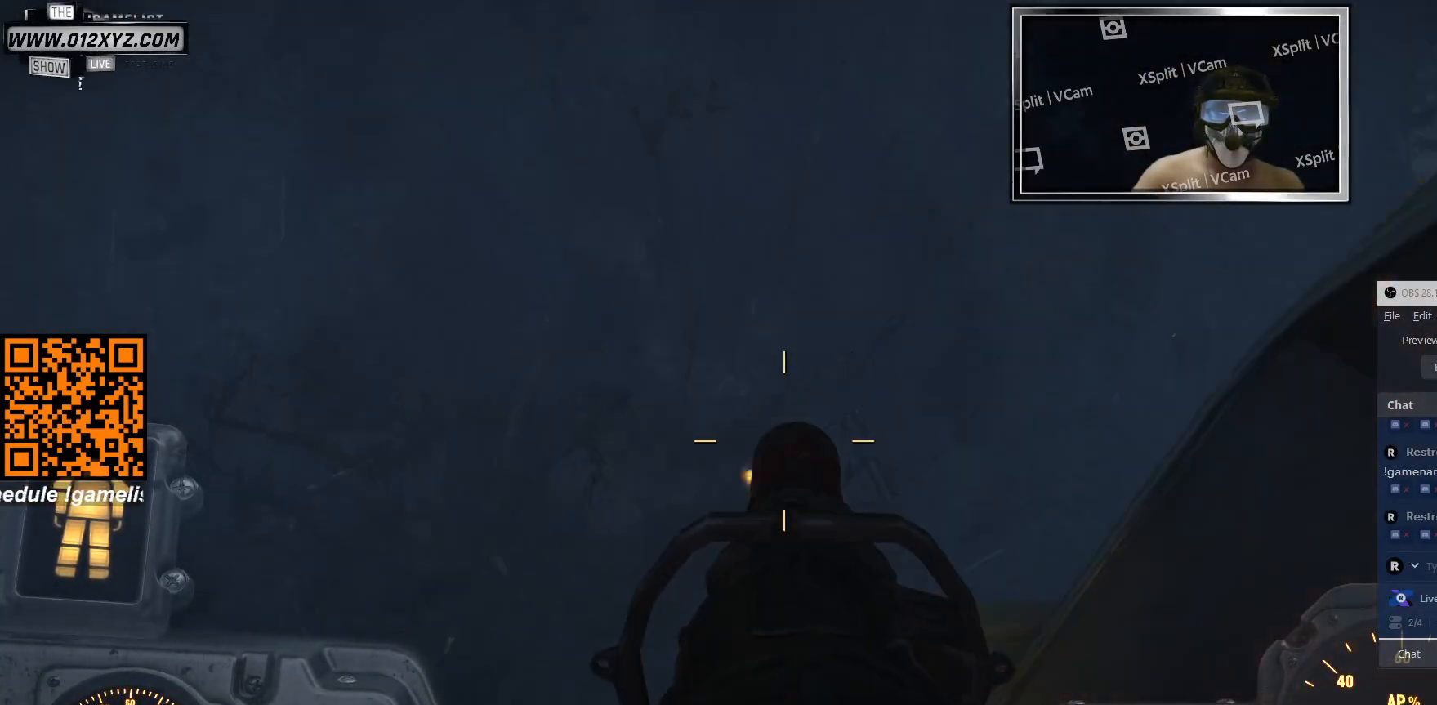
{"keys": [], "mouse": [], "events": [[400, "mouse_left", "up"]]}
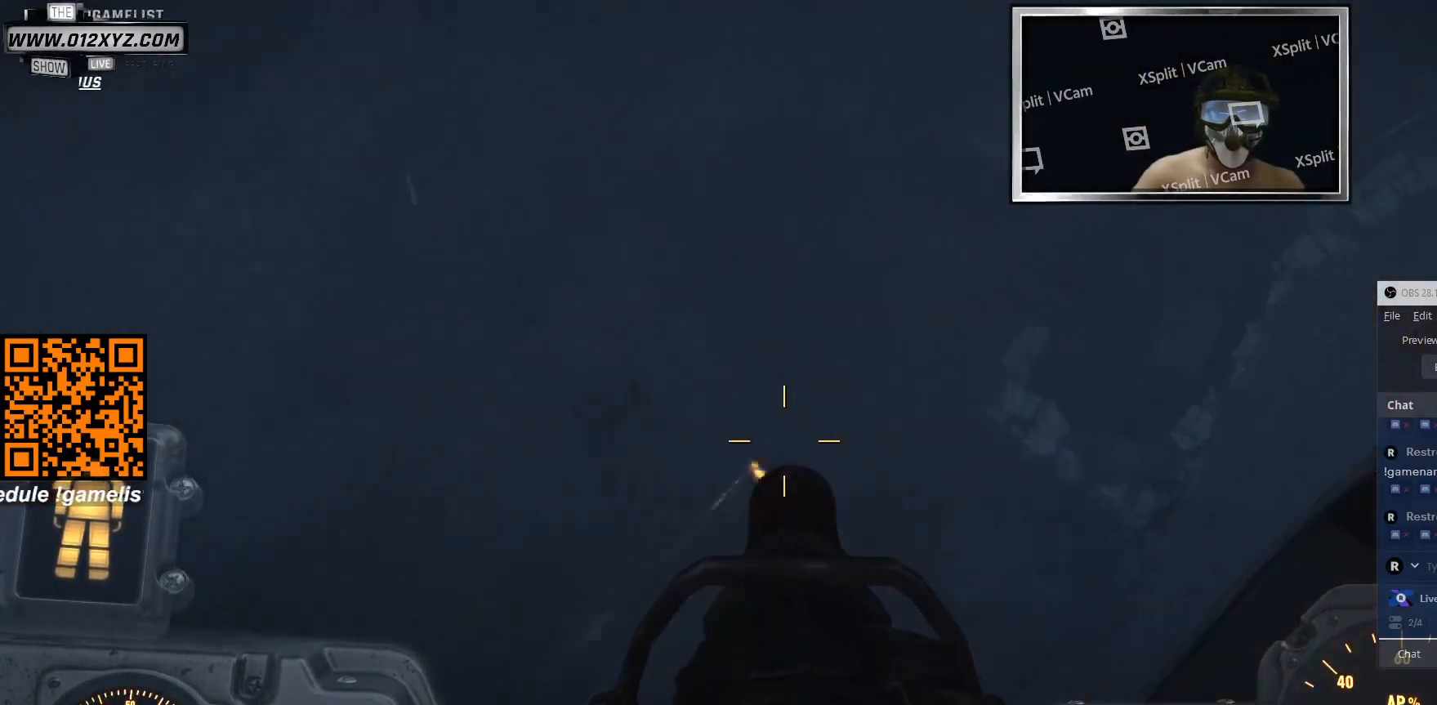
{"keys": [], "mouse": [], "events": []}
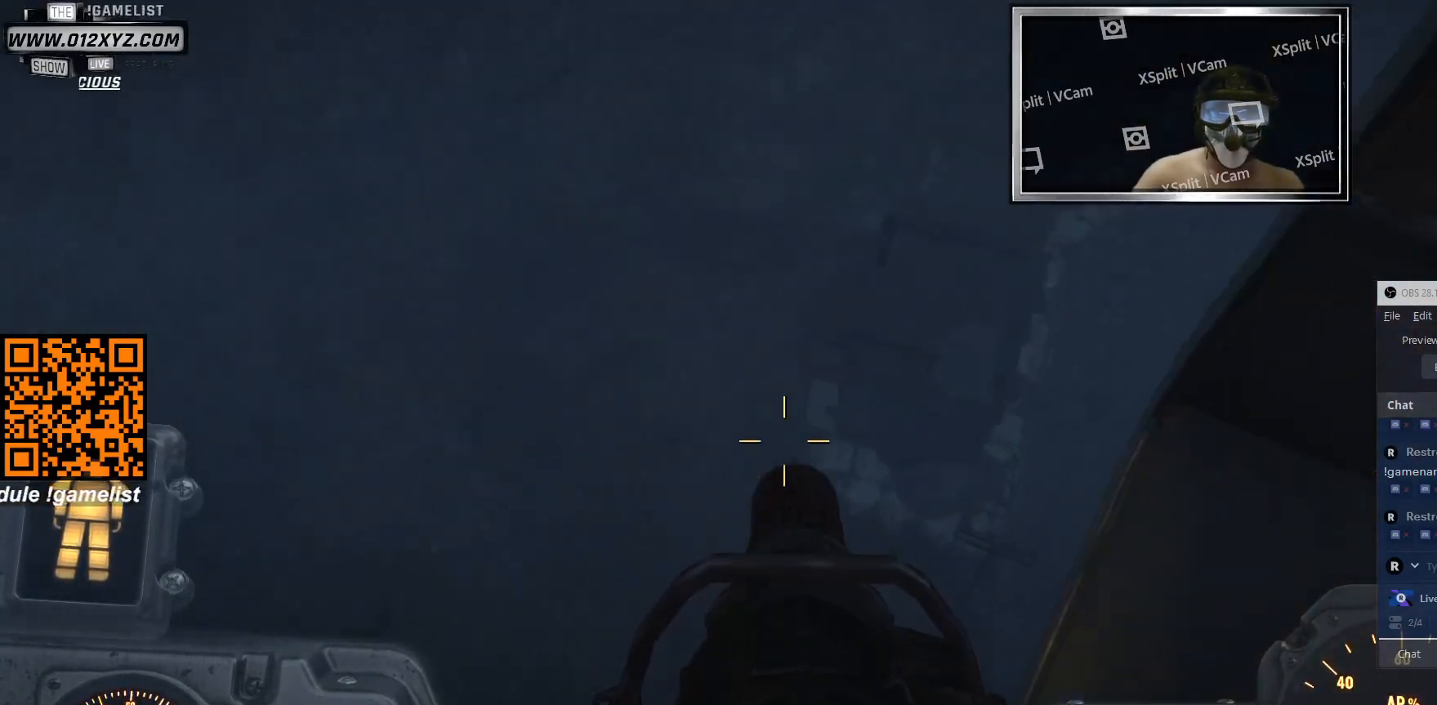
{"keys": [], "mouse": [], "events": []}
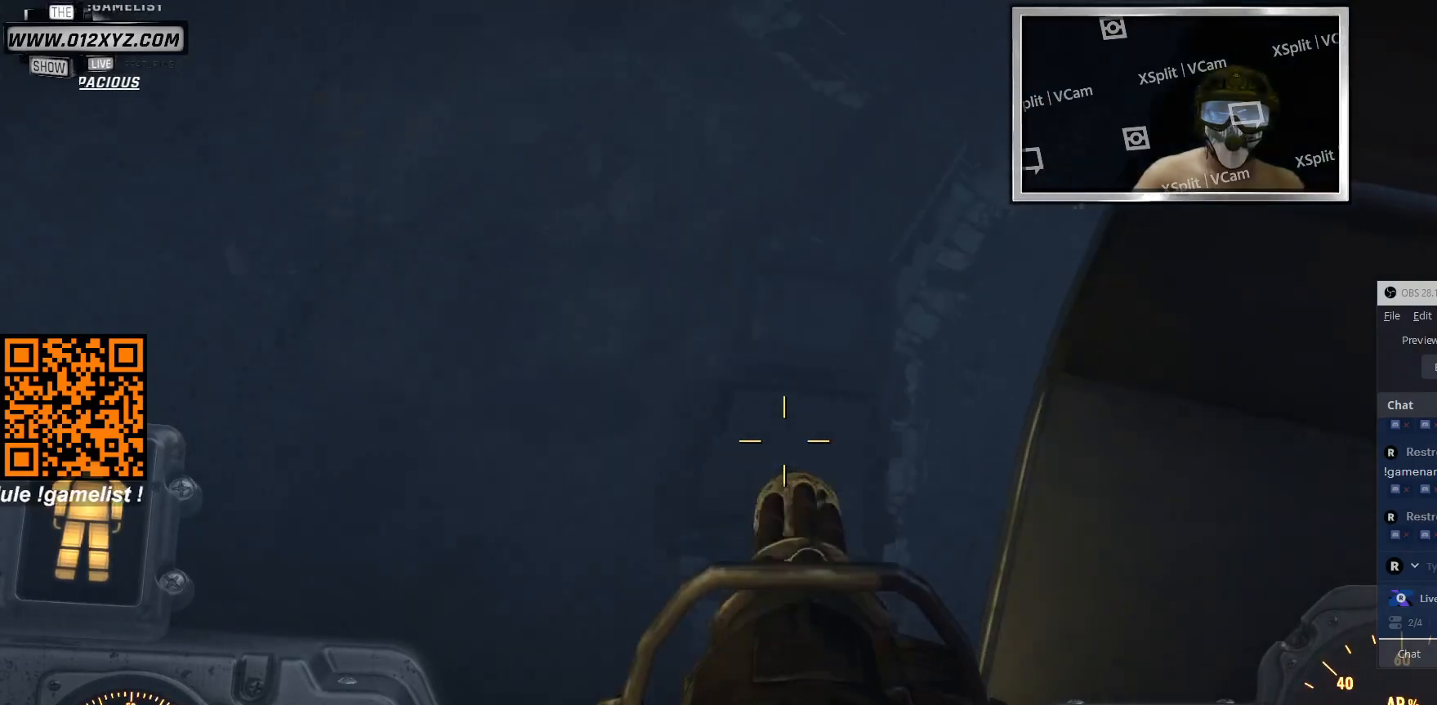
{"keys": [], "mouse": [], "events": []}
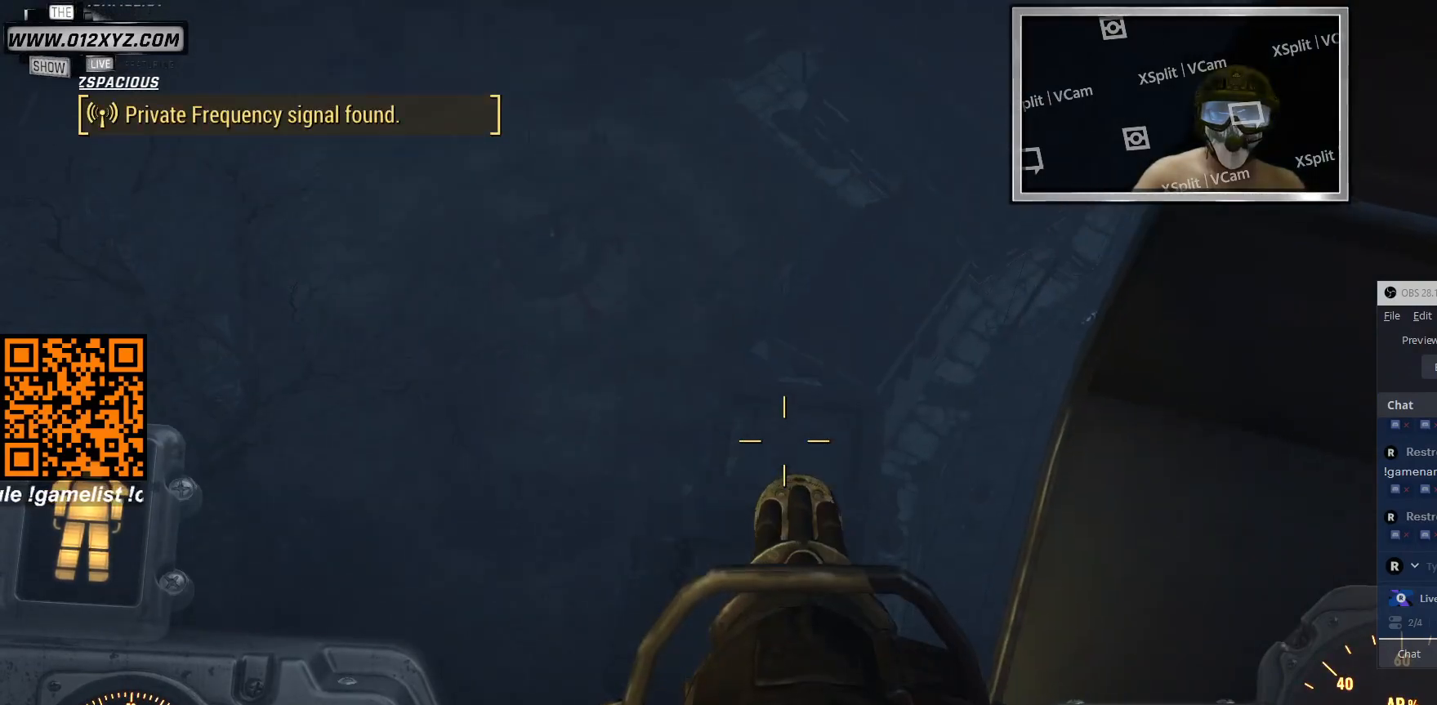
{"keys": [], "mouse": [], "events": []}
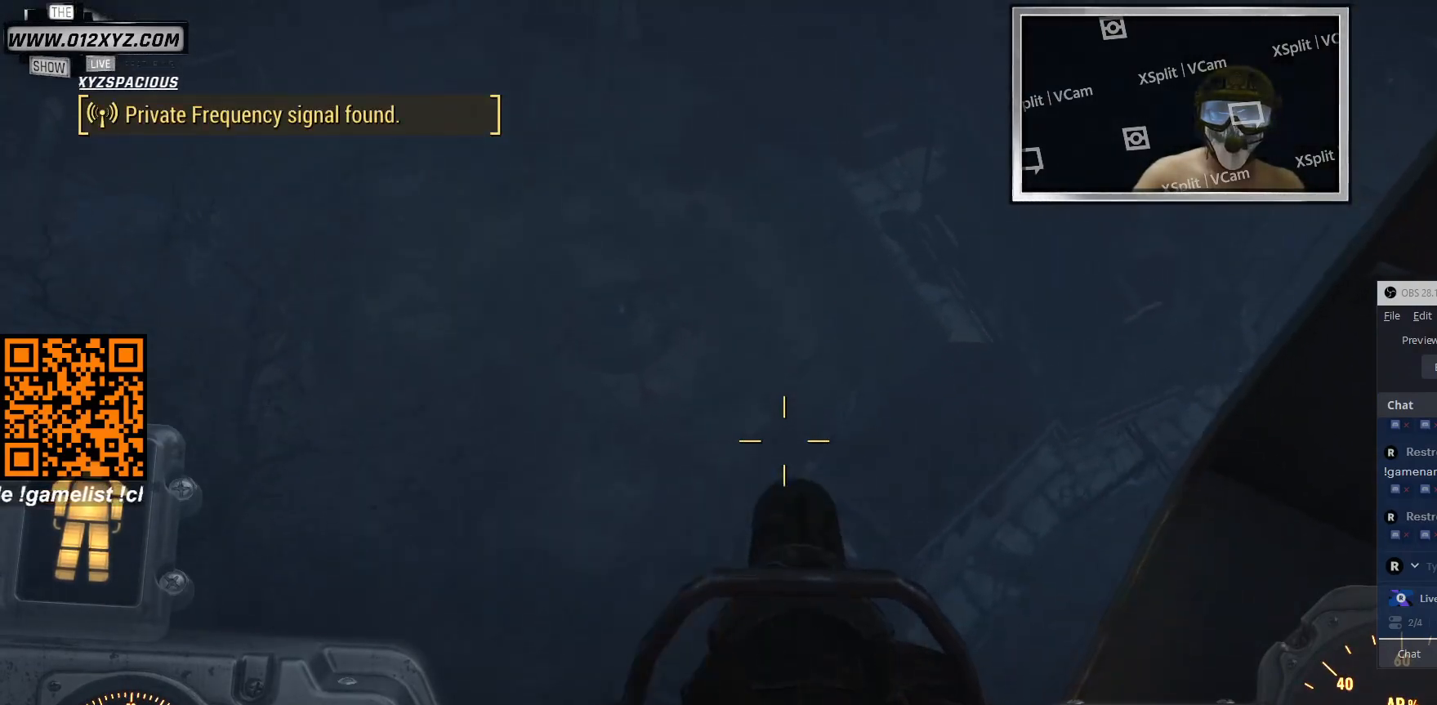
{"keys": [], "mouse": [], "events": []}
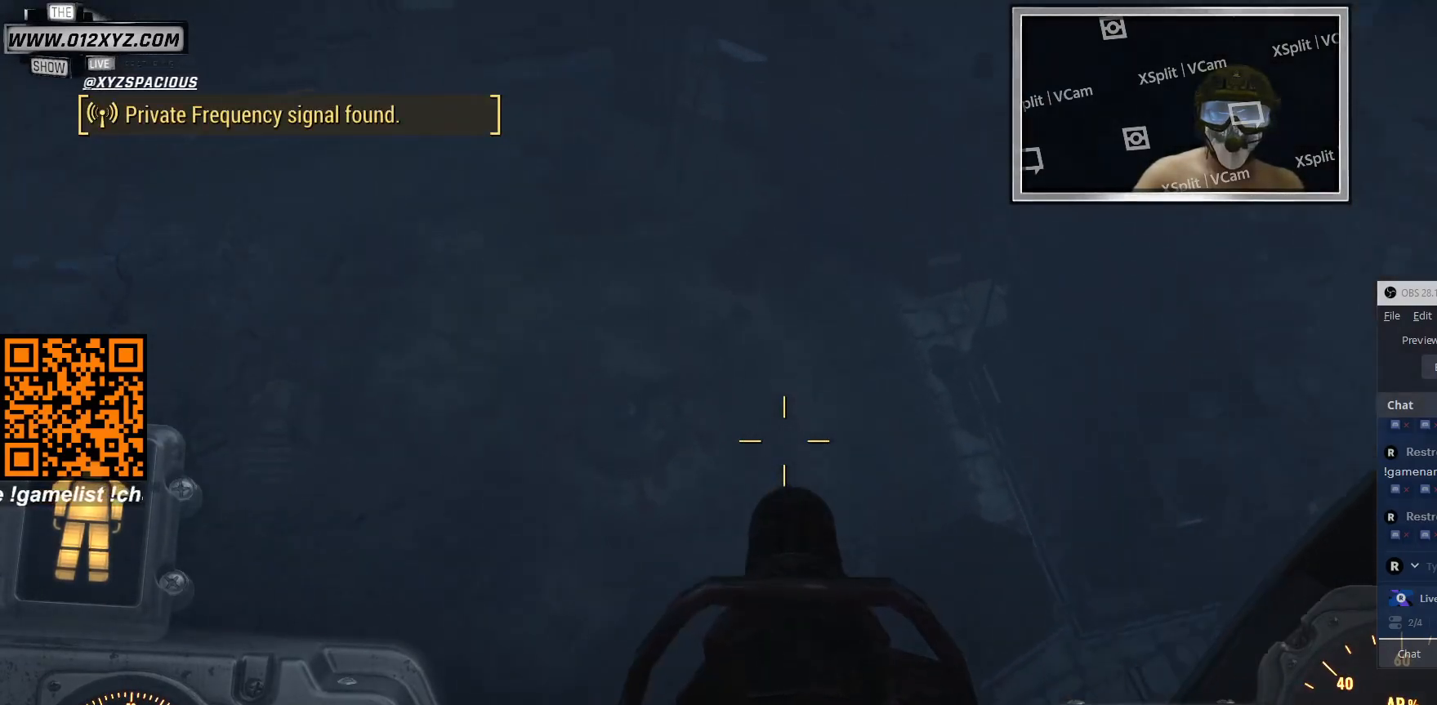
{"keys": [], "mouse": ["left"], "events": [[166, "mouse_left", "down"]]}
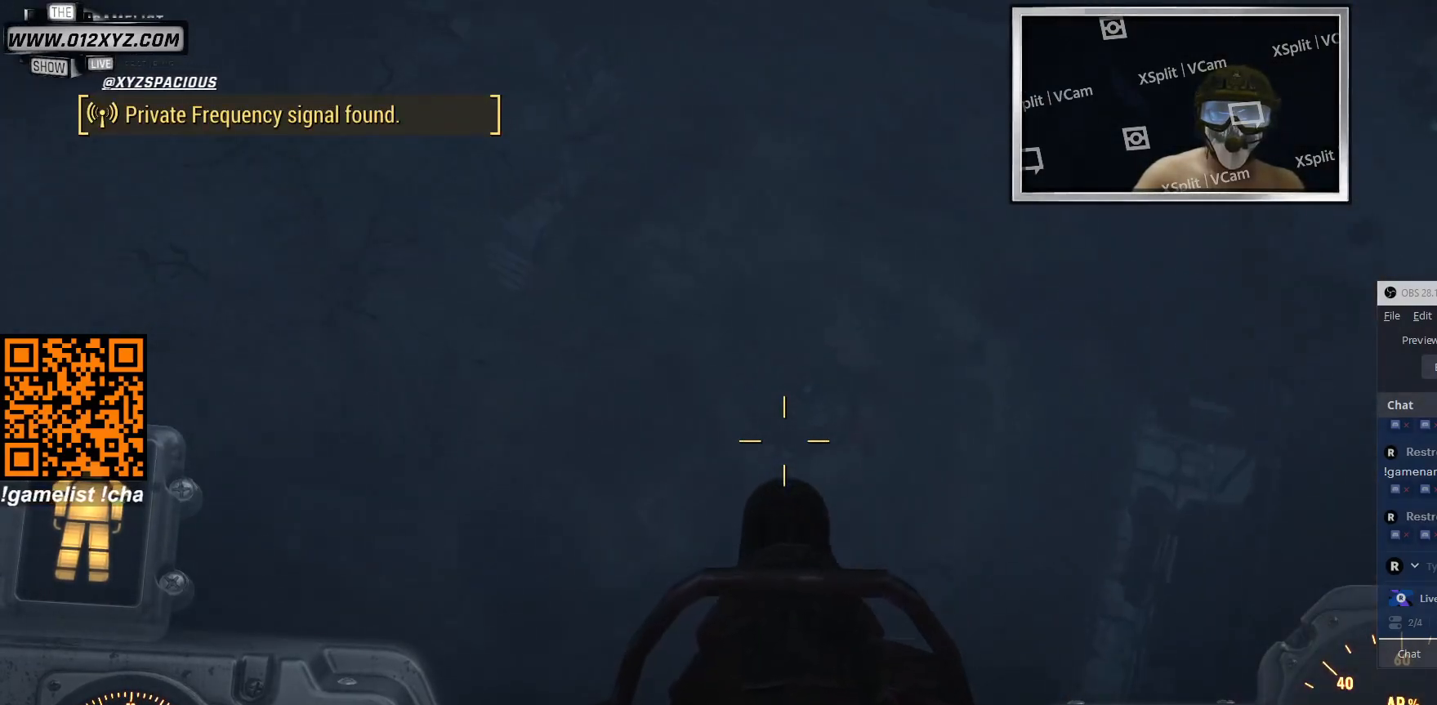
{"keys": [], "mouse": ["left"], "events": []}
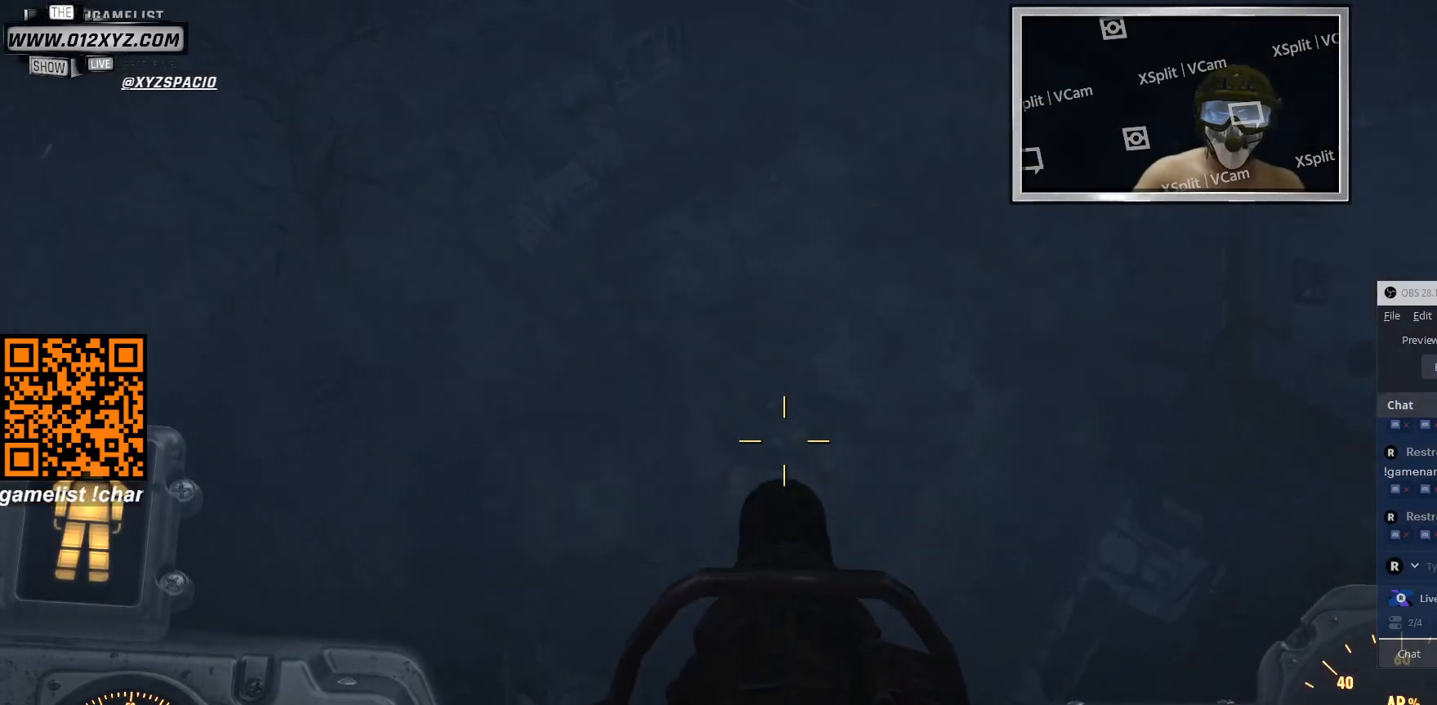
{"keys": [], "mouse": ["left"], "events": []}
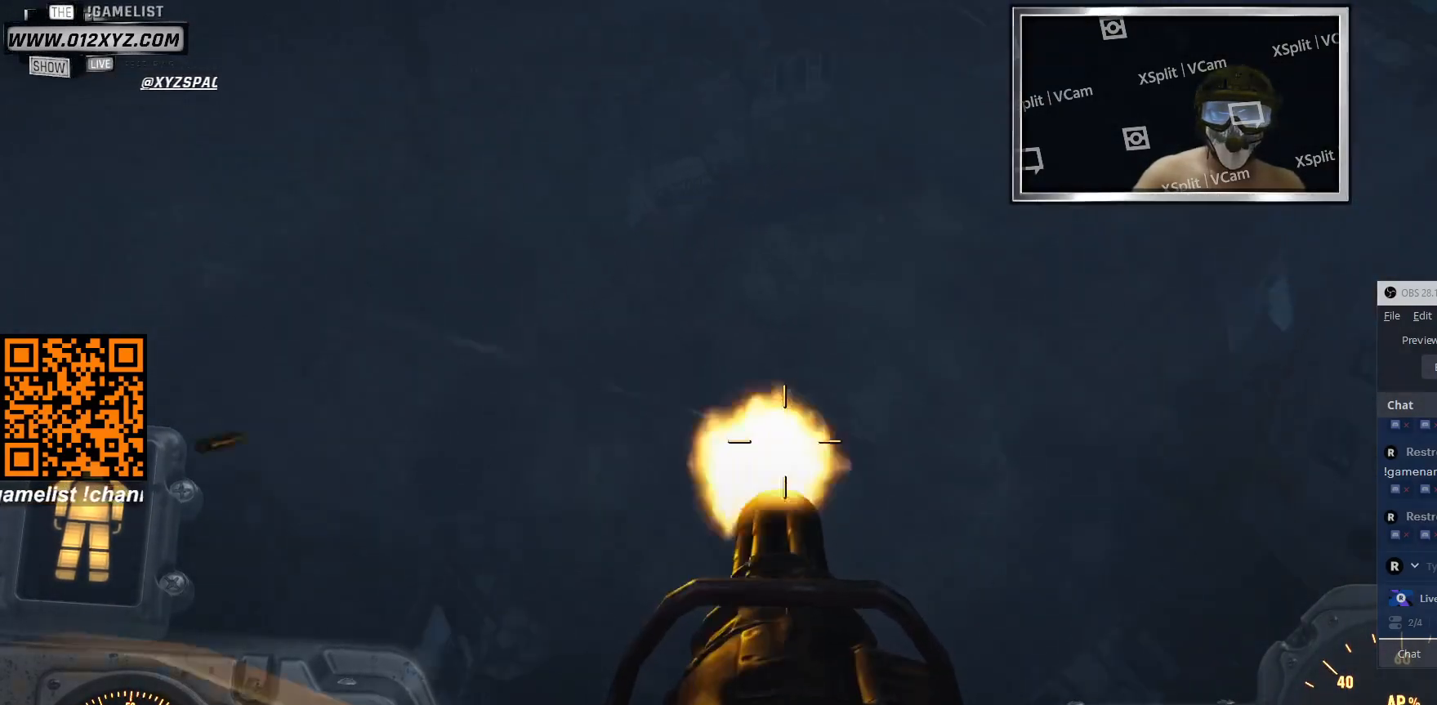
{"keys": [], "mouse": ["left"], "events": []}
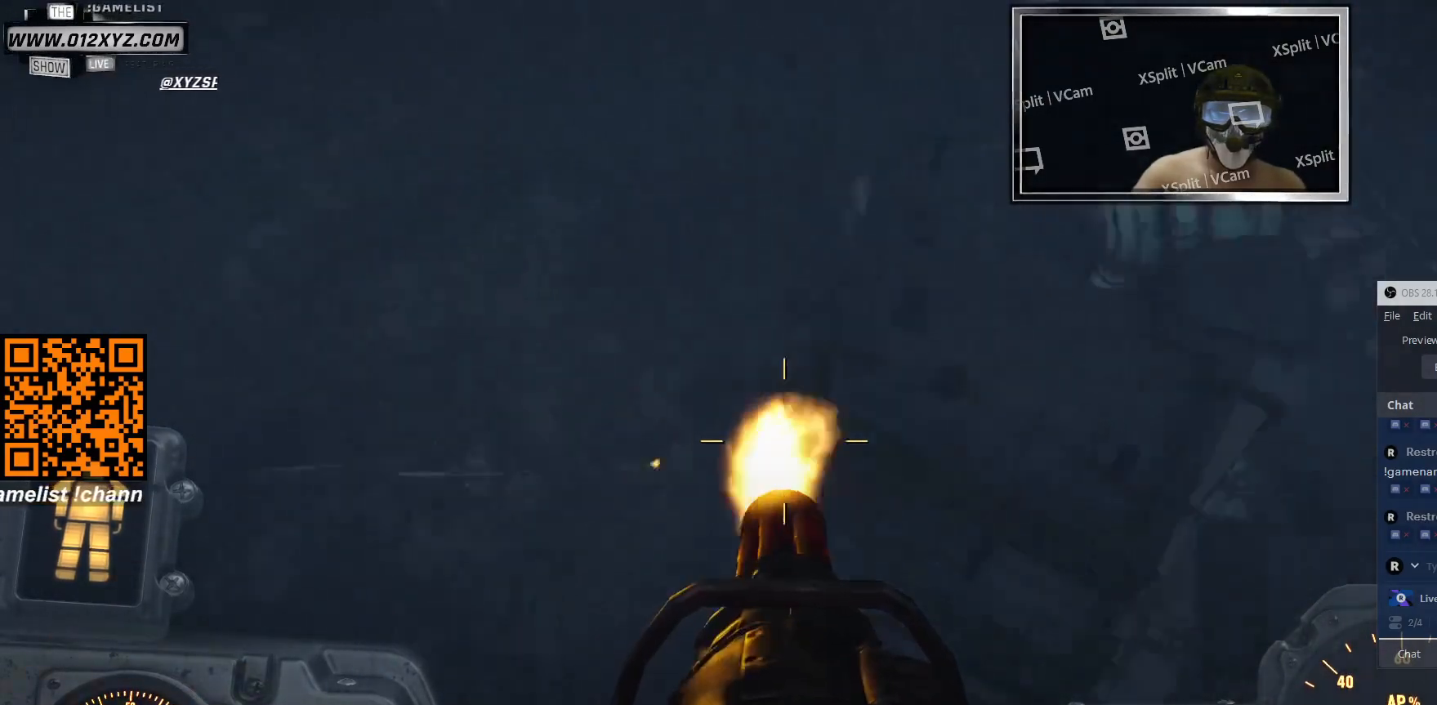
{"keys": [], "mouse": ["left"], "events": []}
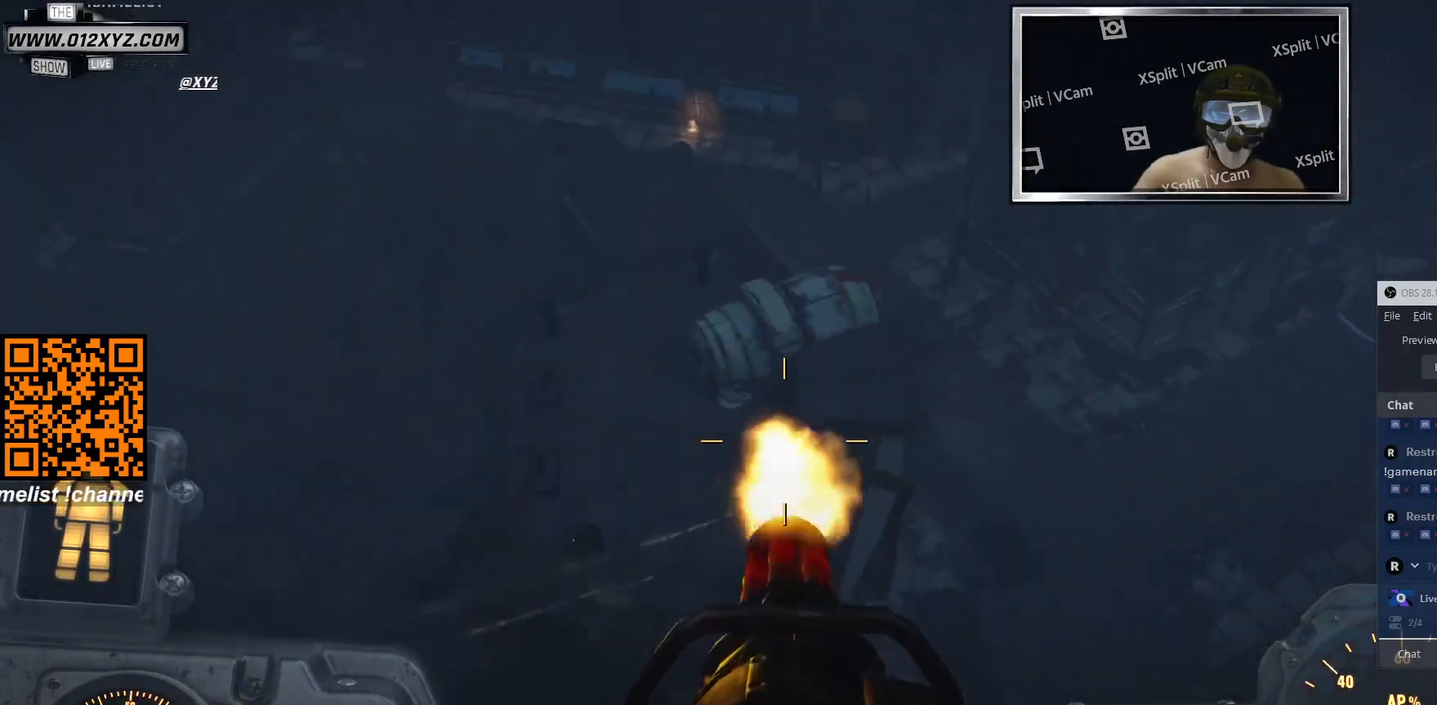
{"keys": [], "mouse": ["left"], "events": []}